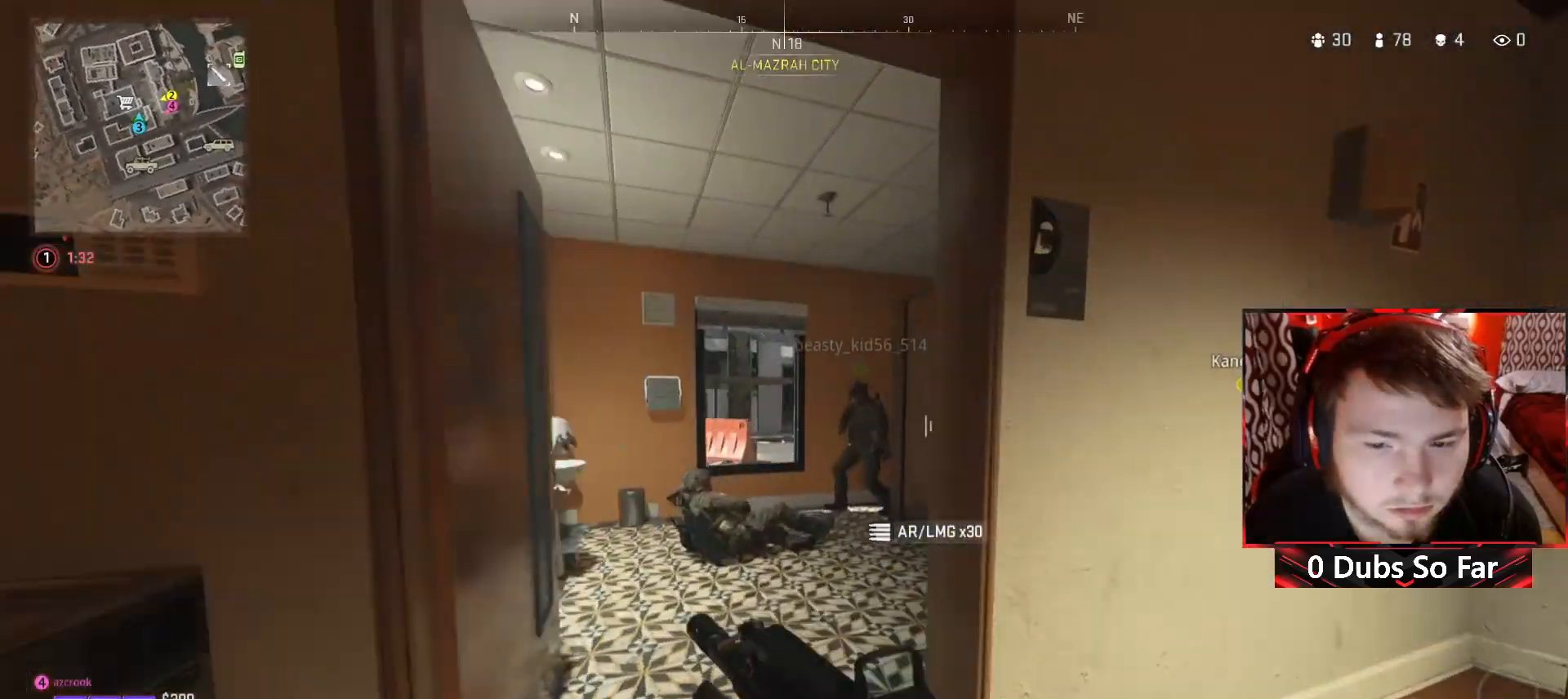
Gameplay with a controller (Xbox layout); each line is a JSON object with the inputs held at the frame after it. "events" lists button and stick changes between this image and that frame as [ms after this image, input, new state], when the widget could be followed in between.
{"buttons": [], "left_stick": "left", "right_stick": "center", "events": [[50, "left_stick", "center"], [317, "left_stick", "left"], [350, "right_stick", "down"], [483, "right_stick", "center"]]}
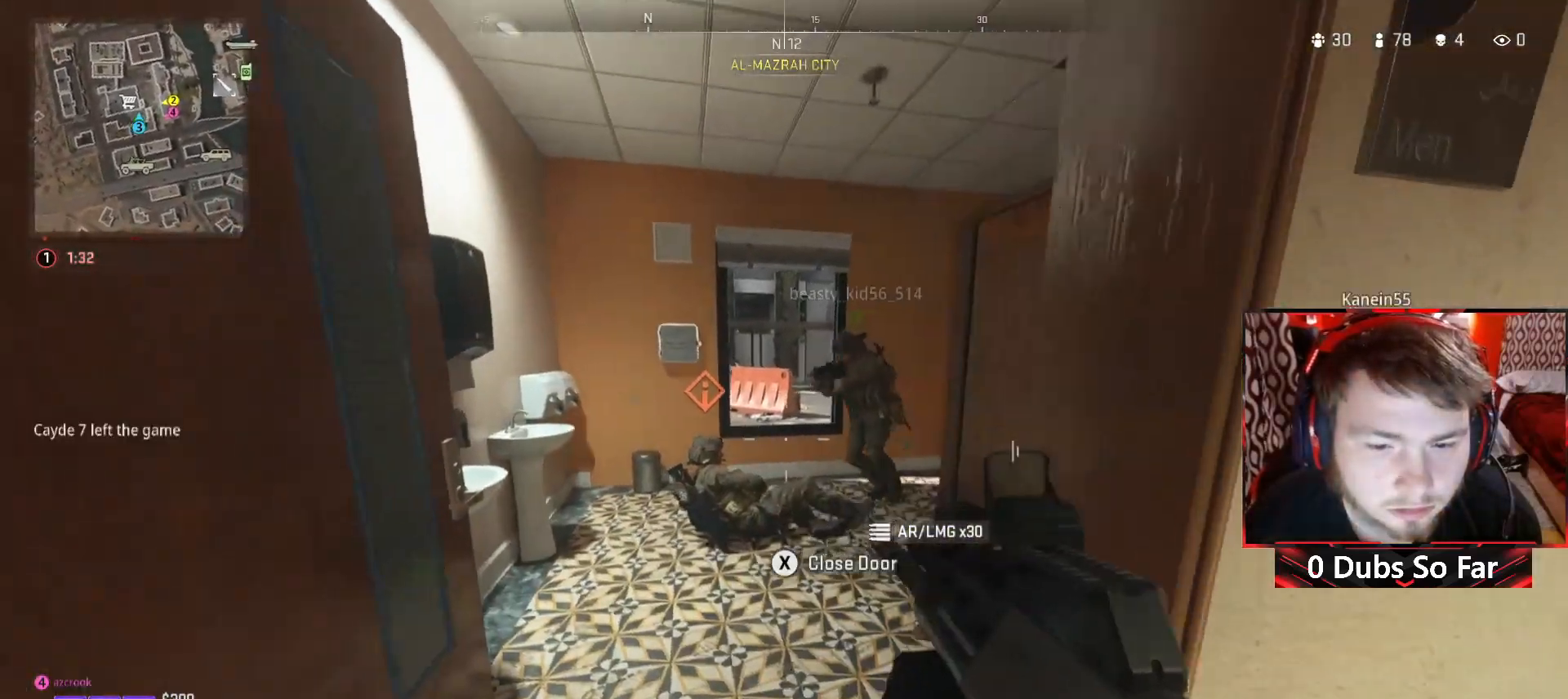
{"buttons": [], "left_stick": "up-left", "right_stick": "down", "events": [[50, "left_stick", "center"], [83, "L2", "down"], [83, "right_stick", "down"], [317, "left_stick", "up-left"], [350, "L2", "up"]]}
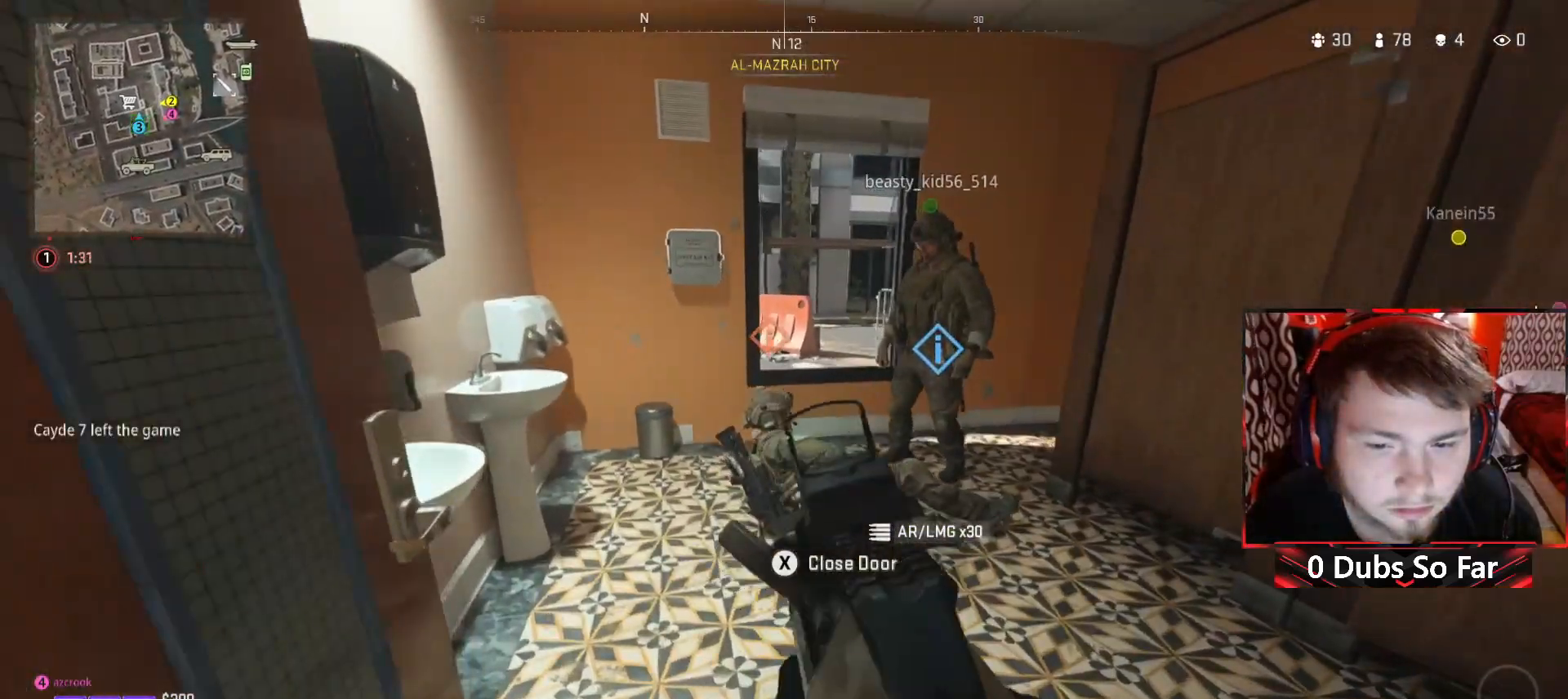
{"buttons": ["X"], "left_stick": "down-right", "right_stick": "down-left", "events": [[50, "left_stick", "up-right"], [217, "left_stick", "right"], [283, "X", "down"], [283, "right_stick", "down-left"], [317, "left_stick", "down-right"]]}
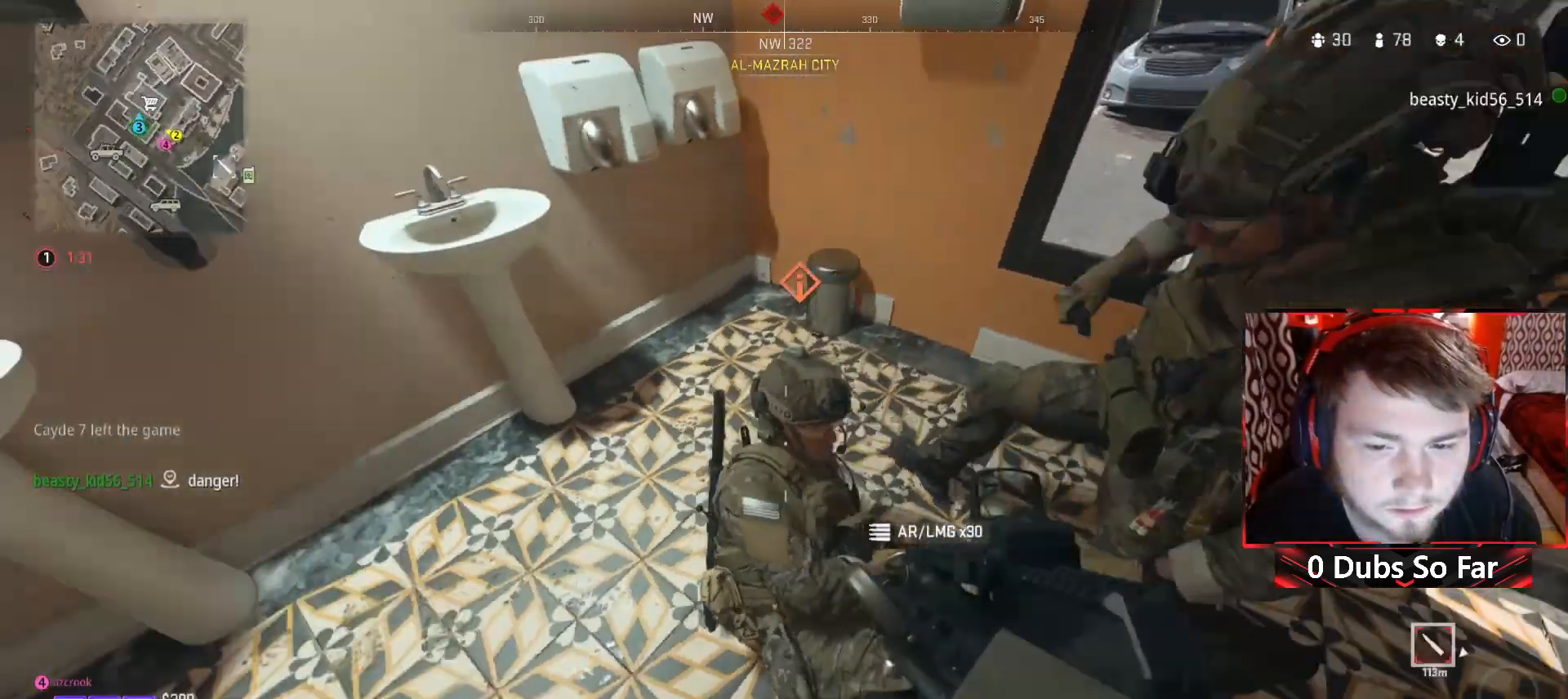
{"buttons": ["X"], "left_stick": "down-left", "right_stick": "up-left", "events": [[17, "left_stick", "center"], [50, "right_stick", "up-left"], [317, "left_stick", "down"], [450, "left_stick", "down-left"]]}
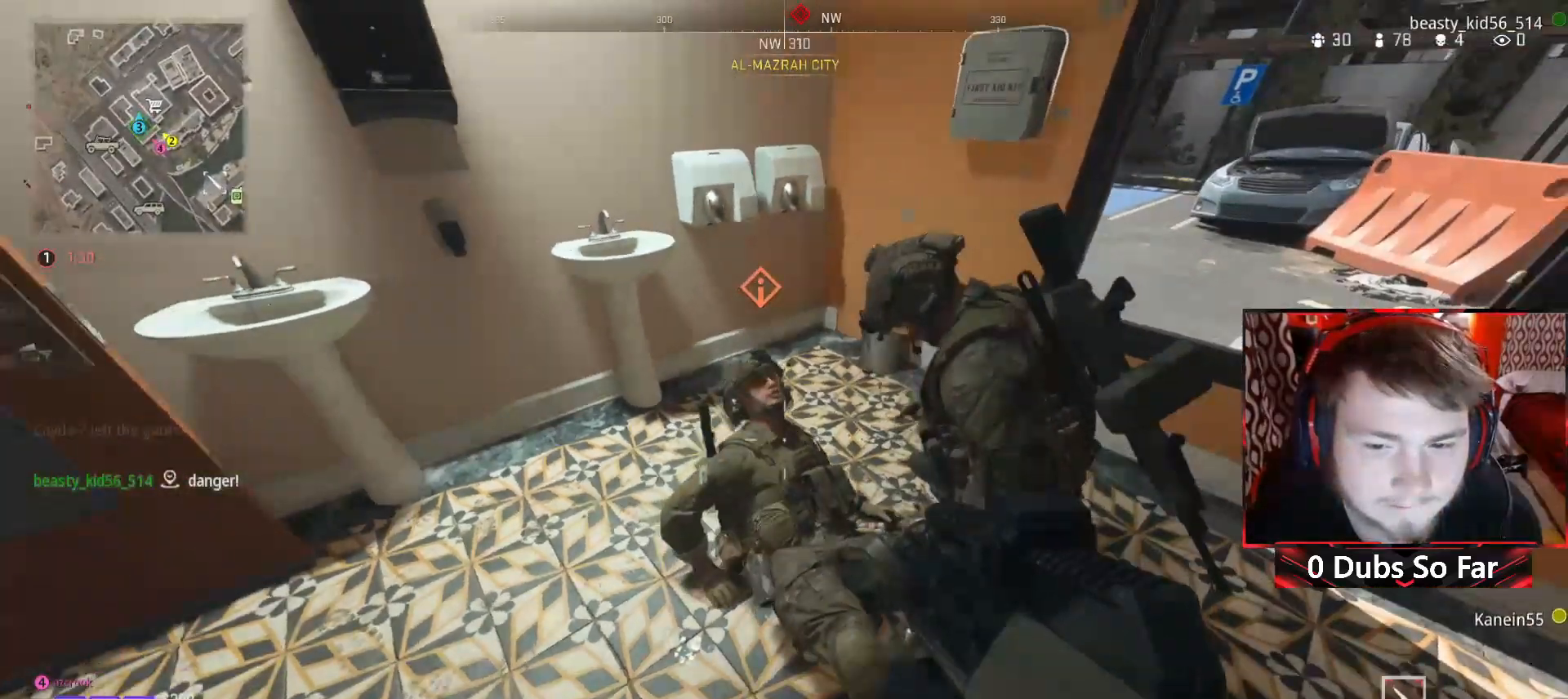
{"buttons": [], "left_stick": "down-left", "right_stick": "center", "events": [[17, "X", "up"], [117, "right_stick", "up-right"], [250, "right_stick", "center"]]}
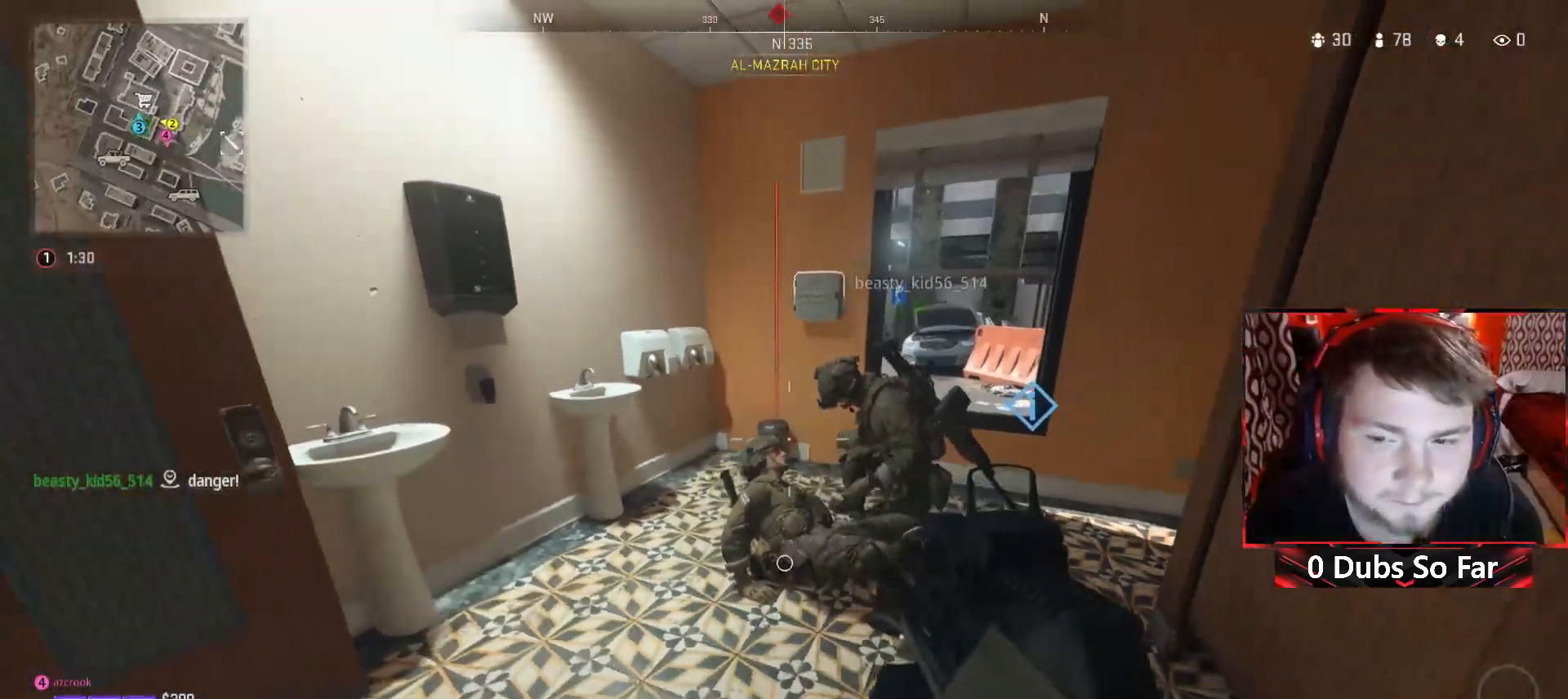
{"buttons": [], "left_stick": "down-left", "right_stick": "left", "events": [[17, "left_stick", "center"], [350, "left_stick", "down-left"], [417, "right_stick", "left"]]}
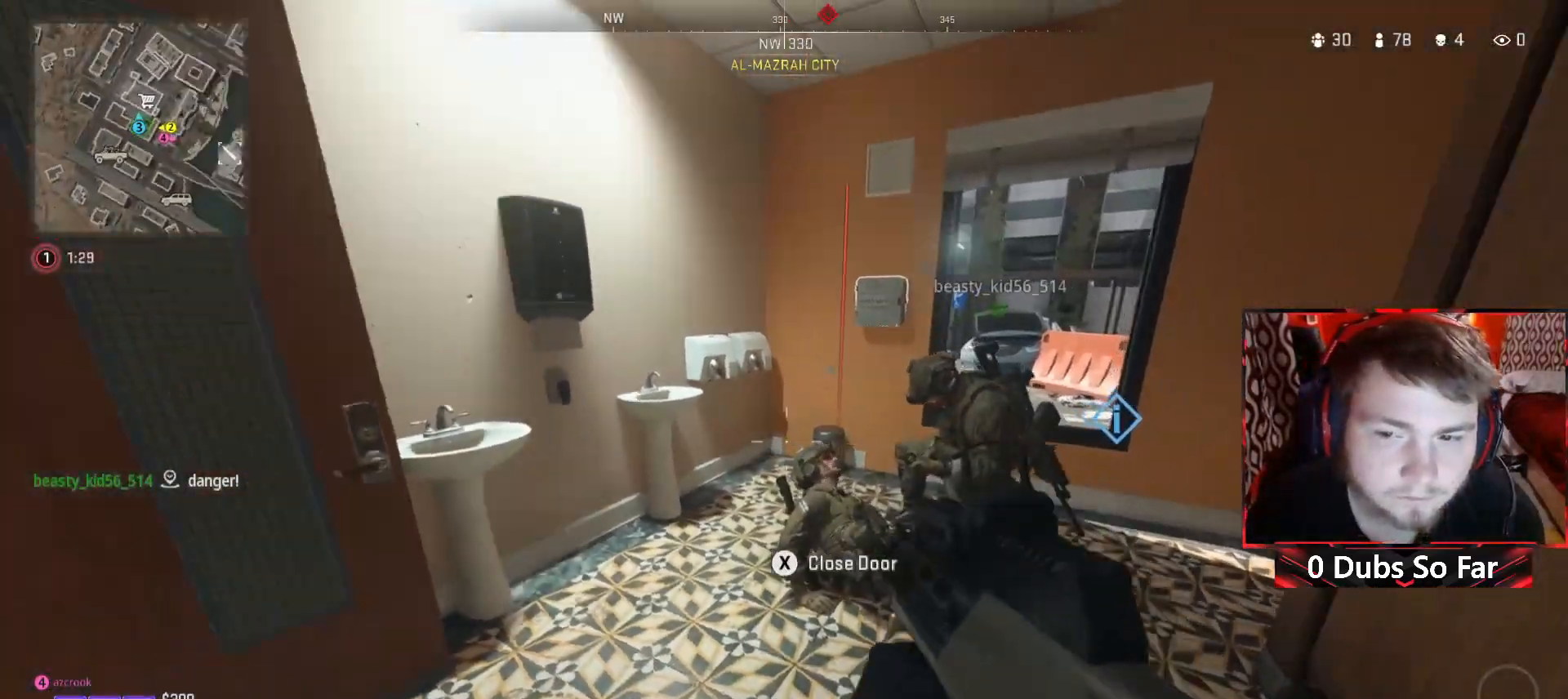
{"buttons": [], "left_stick": "up-right", "right_stick": "left", "events": [[50, "left_stick", "center"], [117, "left_stick", "up"], [350, "left_stick", "up-right"]]}
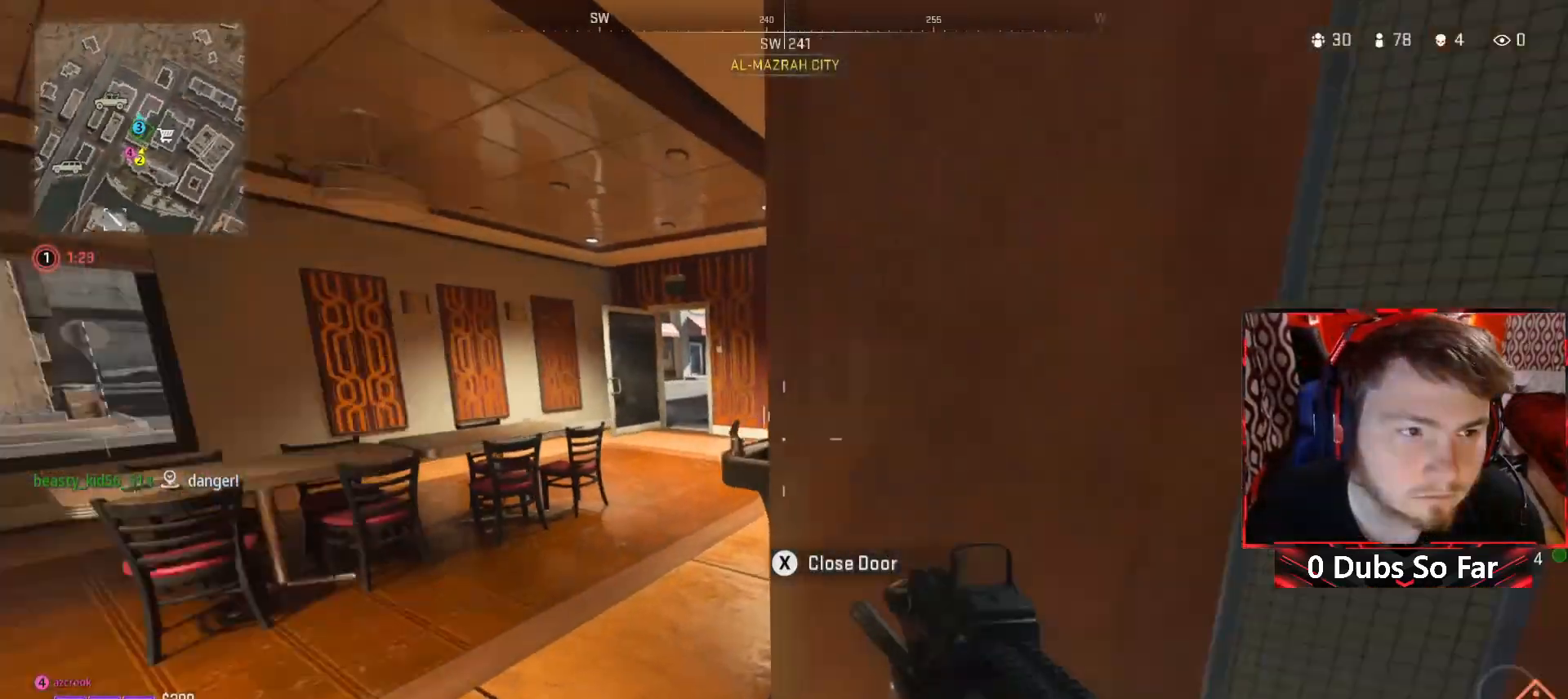
{"buttons": [], "left_stick": "right", "right_stick": "left", "events": [[150, "left_stick", "up"], [150, "right_stick", "up-left"], [250, "left_stick", "center"], [350, "right_stick", "left"], [450, "left_stick", "right"]]}
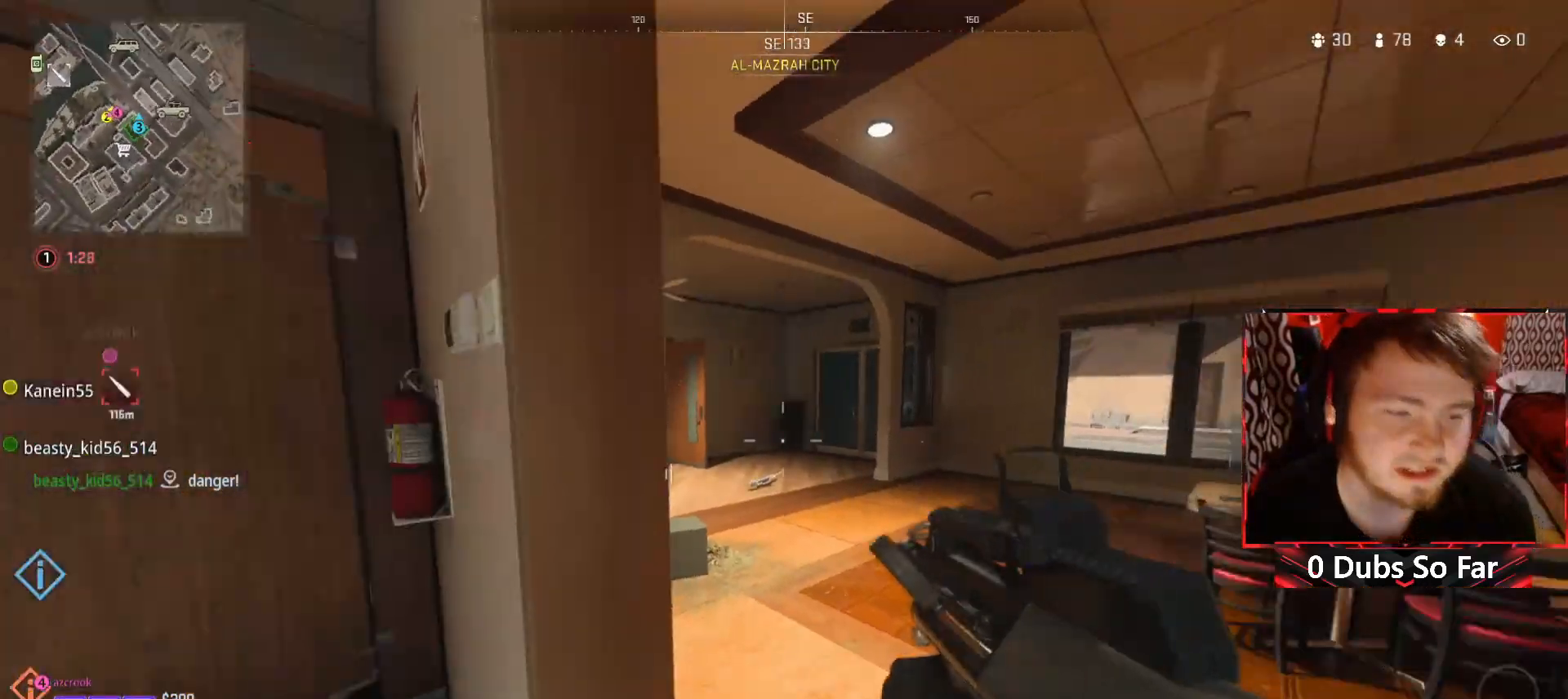
{"buttons": [], "left_stick": "up-right", "right_stick": "center", "events": [[117, "right_stick", "center"], [450, "left_stick", "up-right"]]}
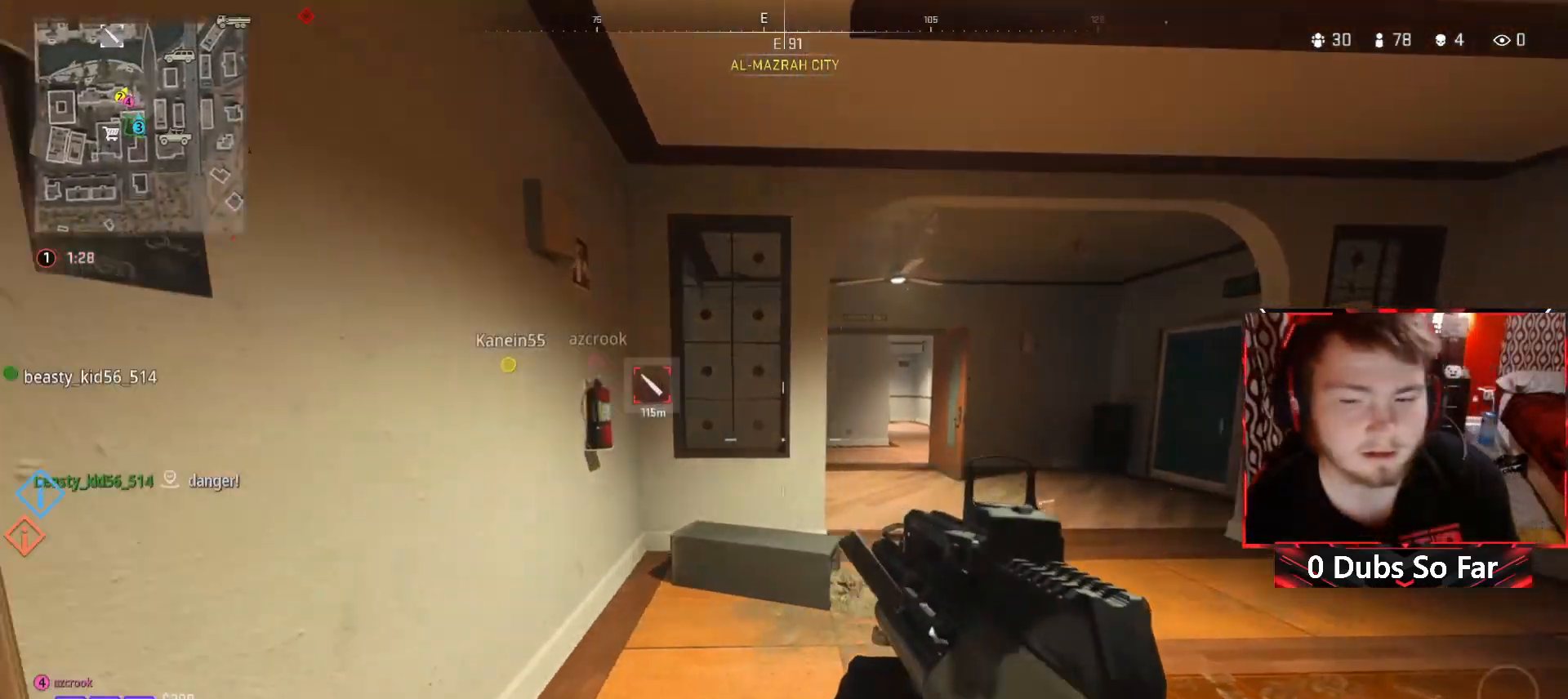
{"buttons": [], "left_stick": "up", "right_stick": "center", "events": [[183, "left_stick", "center"], [183, "right_stick", "down-right"], [317, "right_stick", "center"], [383, "left_stick", "up"]]}
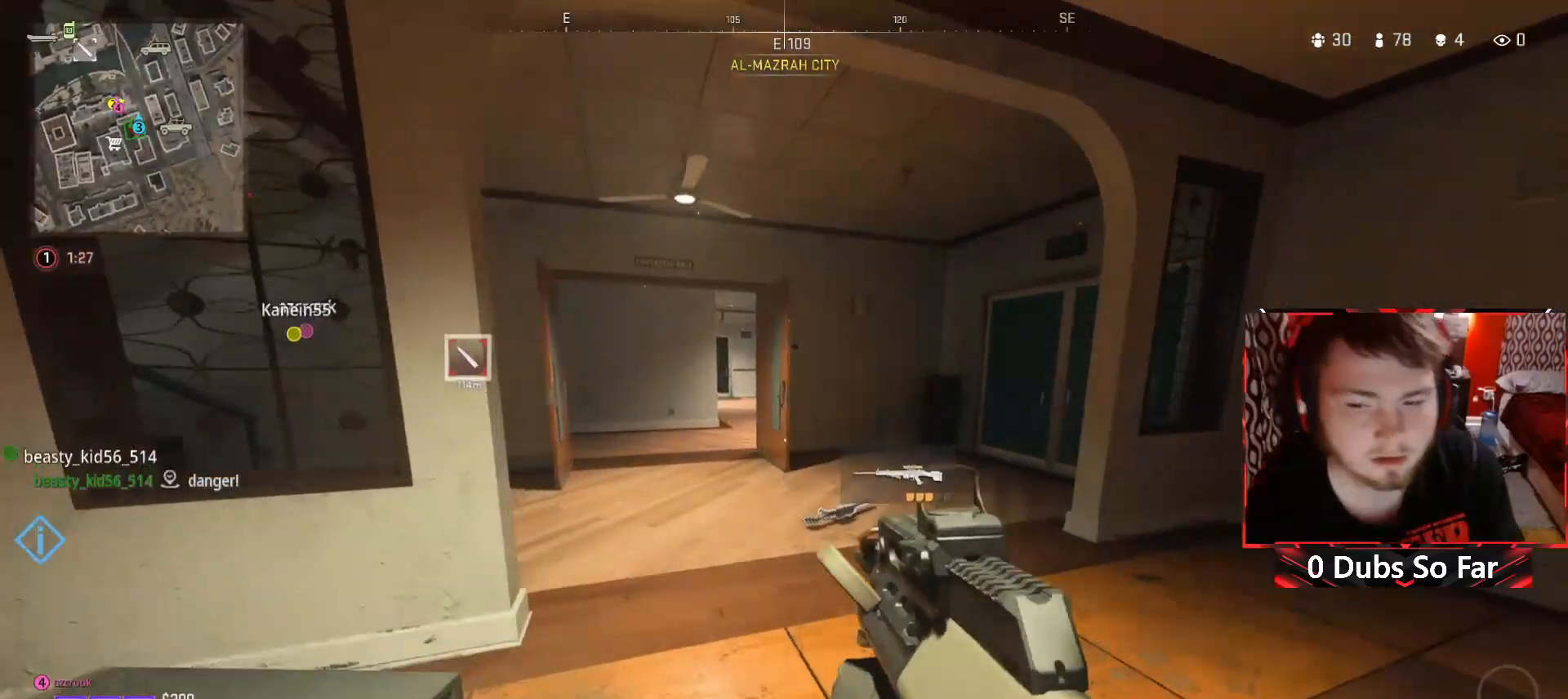
{"buttons": [], "left_stick": "center", "right_stick": "down", "events": [[117, "left_stick", "right"], [250, "left_stick", "up"], [317, "right_stick", "down"], [383, "right_stick", "center"], [417, "left_stick", "center"], [483, "right_stick", "down"]]}
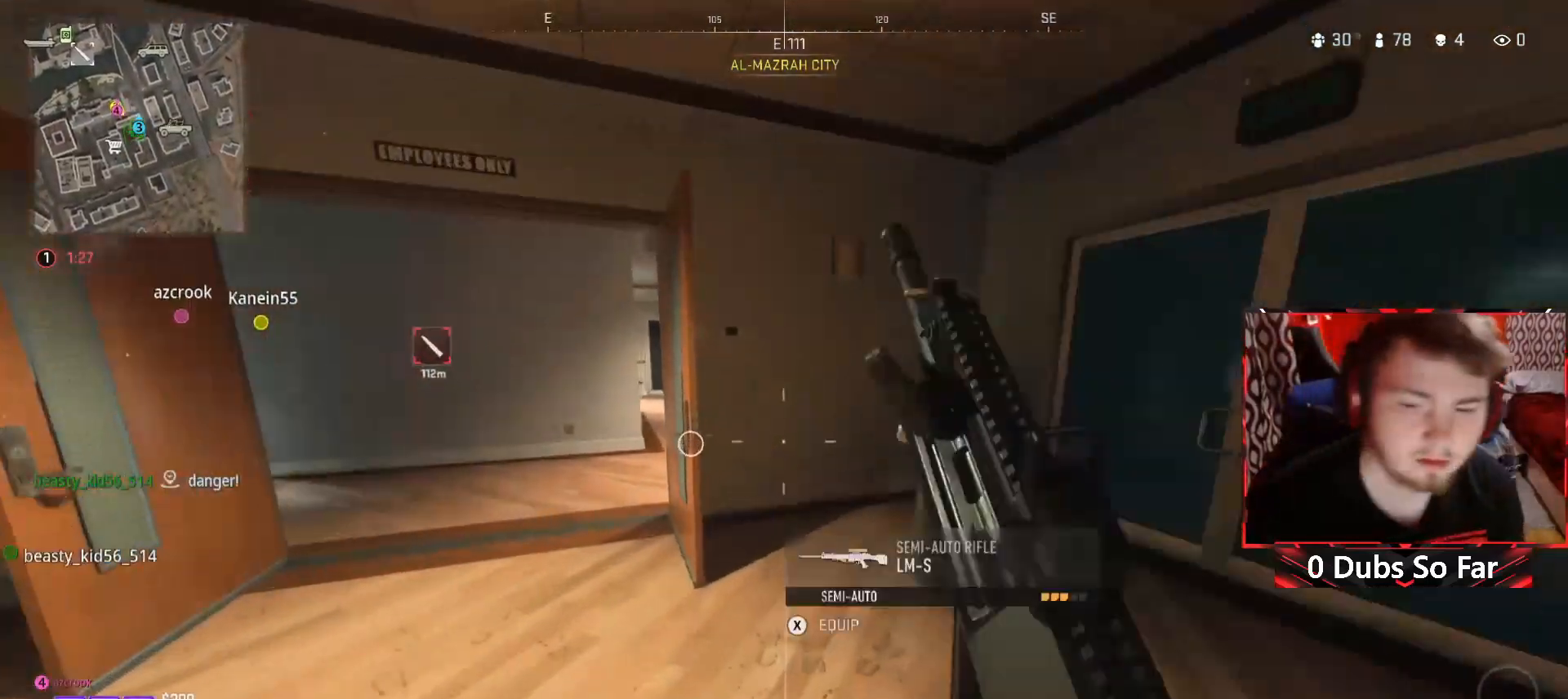
{"buttons": [], "left_stick": "center", "right_stick": "center", "events": [[83, "left_stick", "down"], [250, "left_stick", "center"], [283, "right_stick", "center"]]}
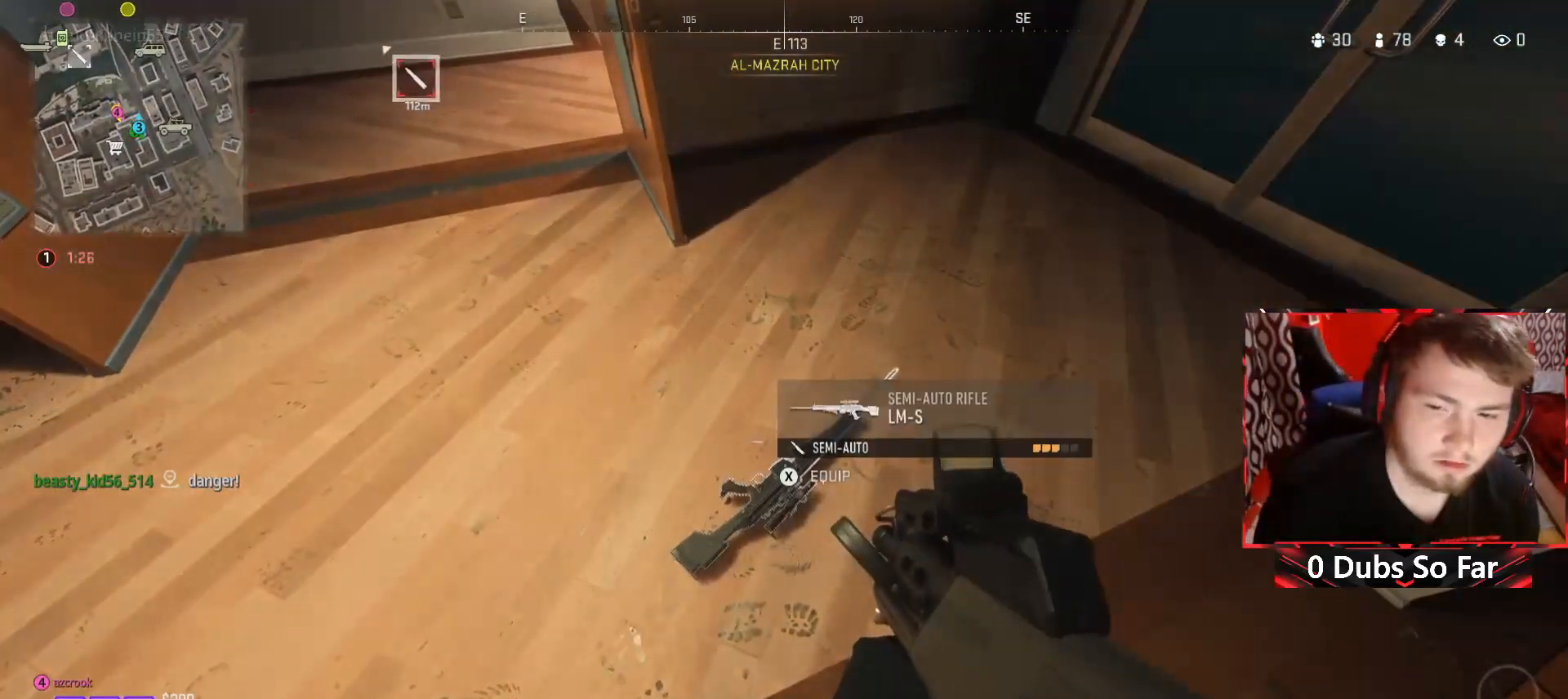
{"buttons": [], "left_stick": "down-right", "right_stick": "left", "events": [[183, "right_stick", "up-left"], [350, "left_stick", "down-right"], [483, "right_stick", "left"]]}
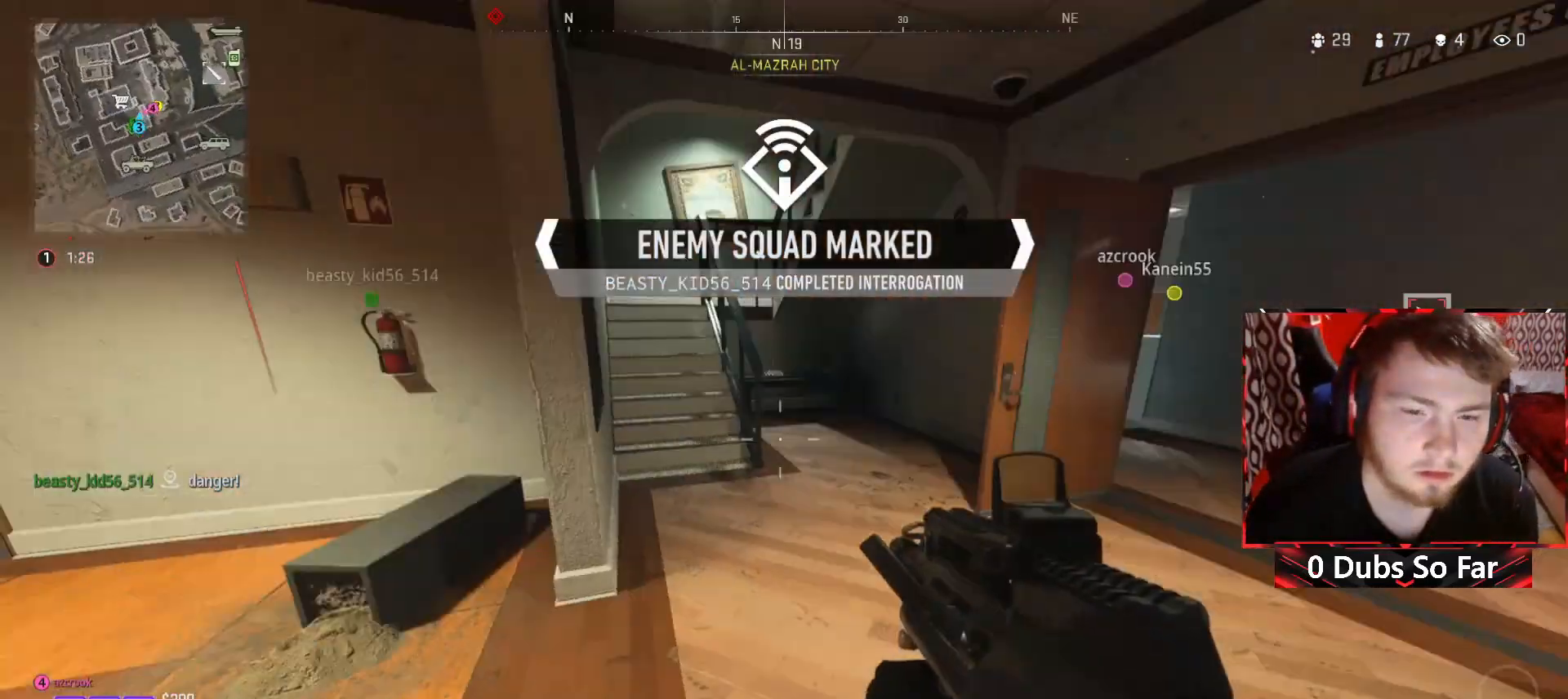
{"buttons": [], "left_stick": "right", "right_stick": "center", "events": [[117, "right_stick", "up-left"], [450, "right_stick", "center"], [483, "left_stick", "right"]]}
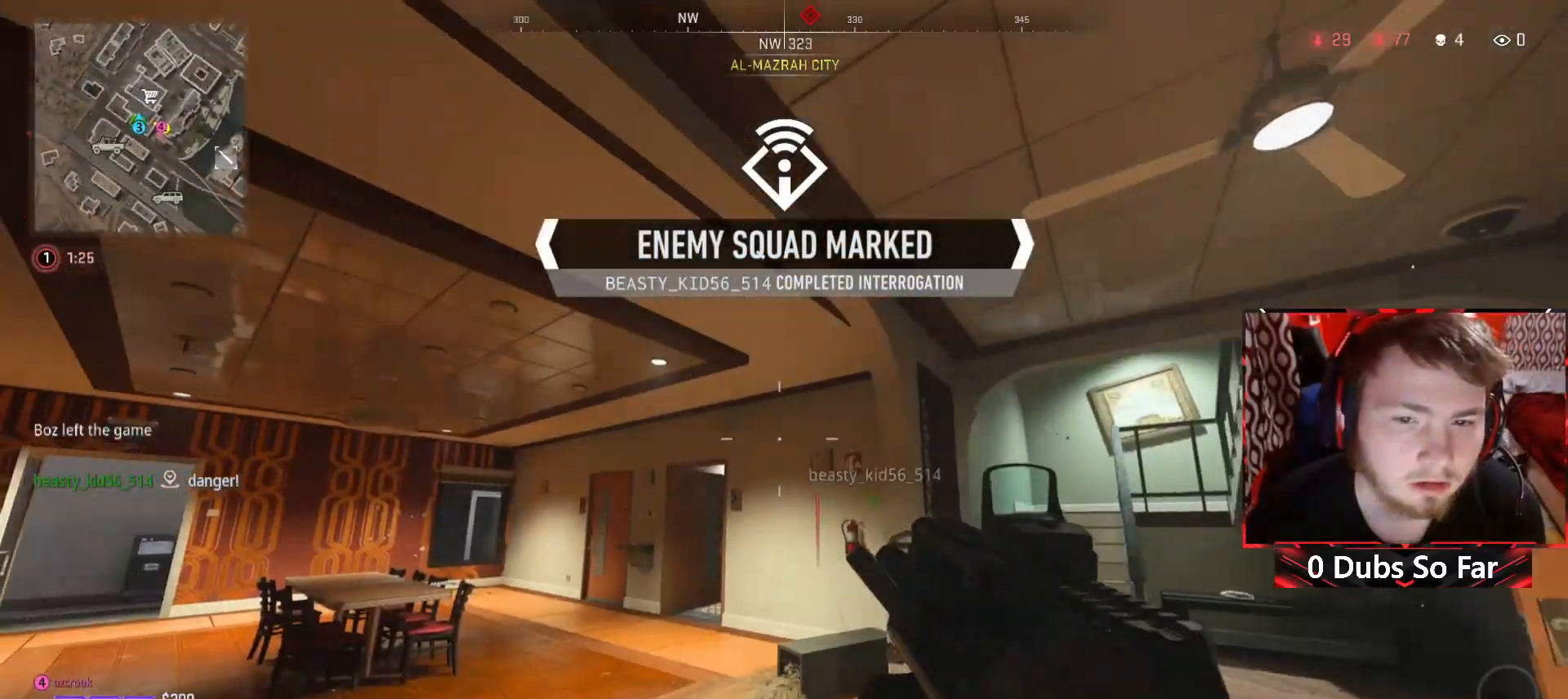
{"buttons": [], "left_stick": "right", "right_stick": "left", "events": [[150, "right_stick", "down-right"], [183, "left_stick", "center"], [283, "left_stick", "left"], [317, "right_stick", "center"], [383, "left_stick", "center"], [383, "right_stick", "left"], [450, "left_stick", "right"]]}
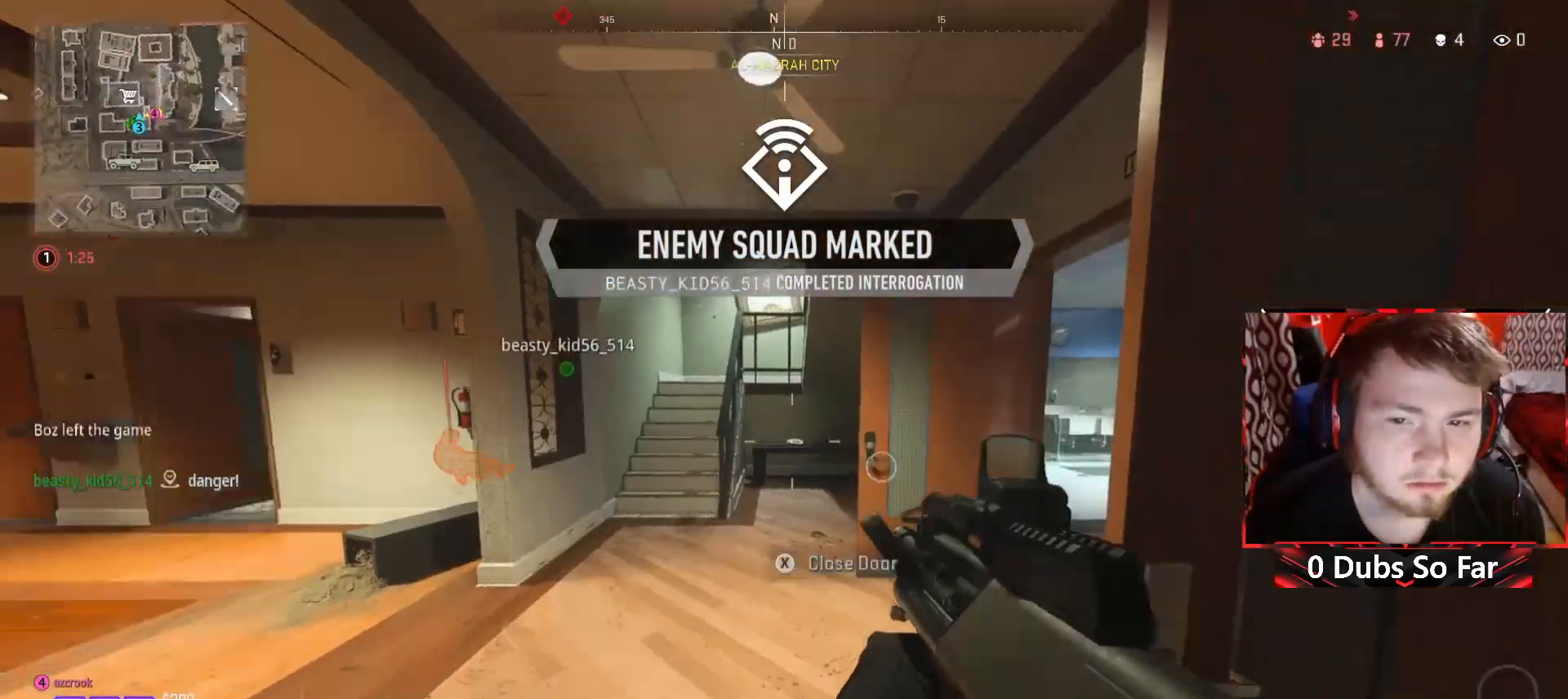
{"buttons": [], "left_stick": "right", "right_stick": "center", "events": [[283, "right_stick", "center"]]}
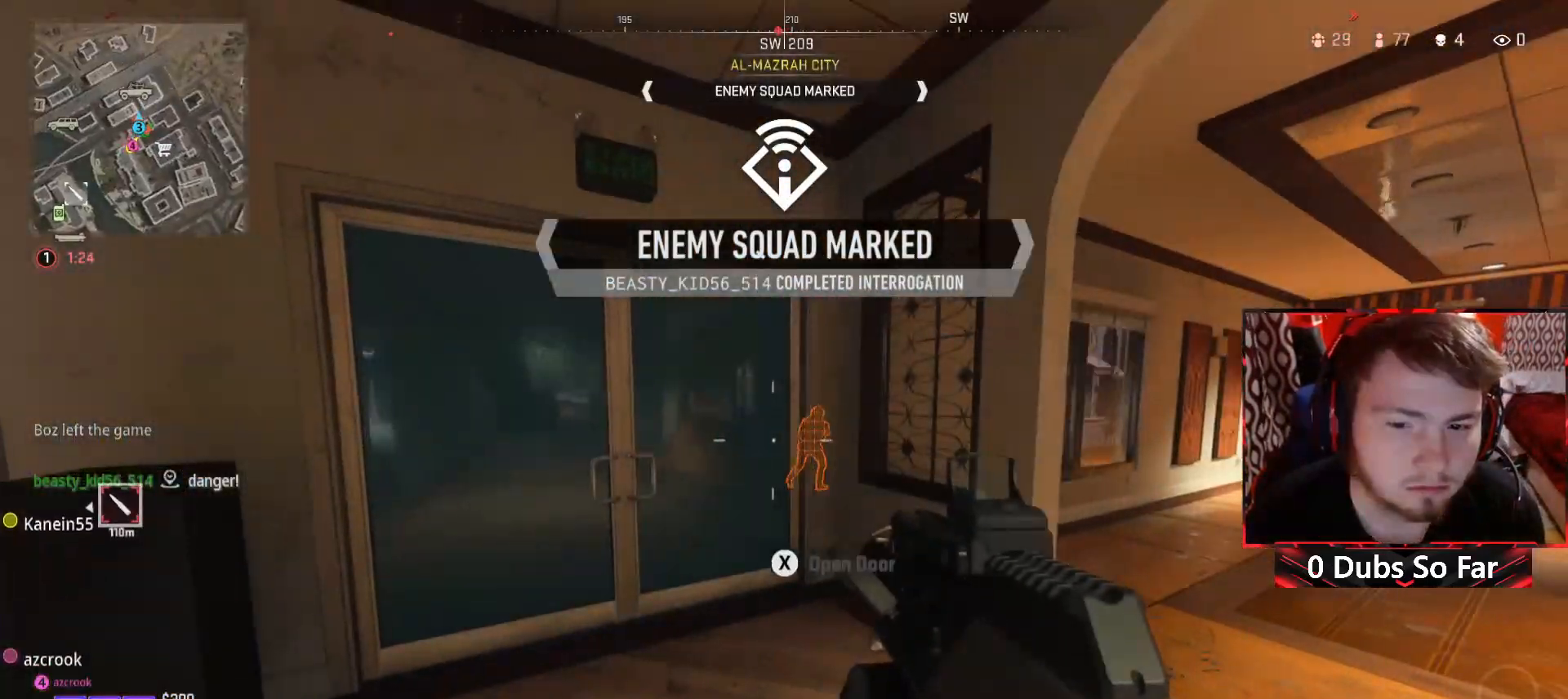
{"buttons": [], "left_stick": "right", "right_stick": "right", "events": [[17, "L2", "down"], [150, "left_stick", "up"], [183, "L2", "up"], [283, "left_stick", "right"], [417, "right_stick", "right"]]}
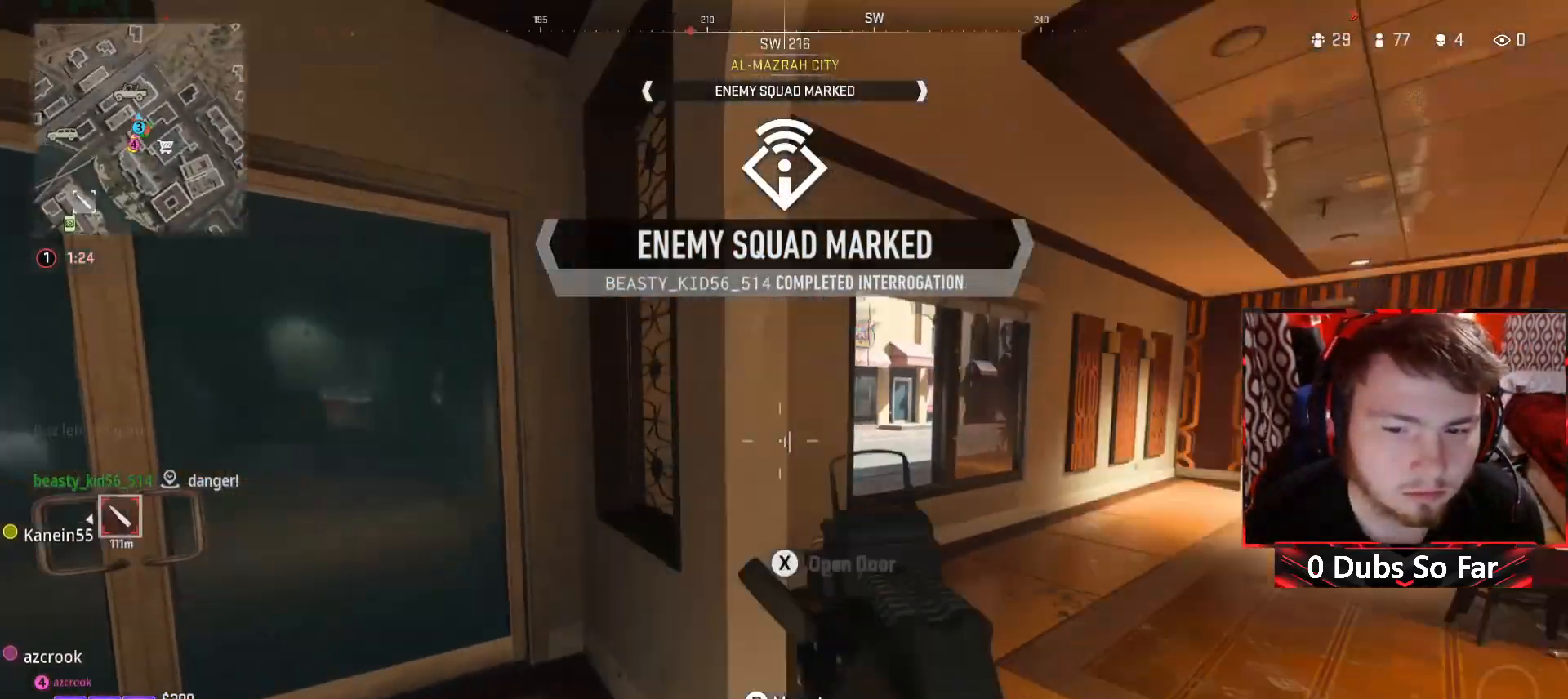
{"buttons": ["L2", "R2"], "left_stick": "right", "right_stick": "down-left", "events": [[17, "right_stick", "center"], [83, "L2", "down"], [350, "R2", "down"], [350, "right_stick", "up-right"], [450, "right_stick", "down-left"]]}
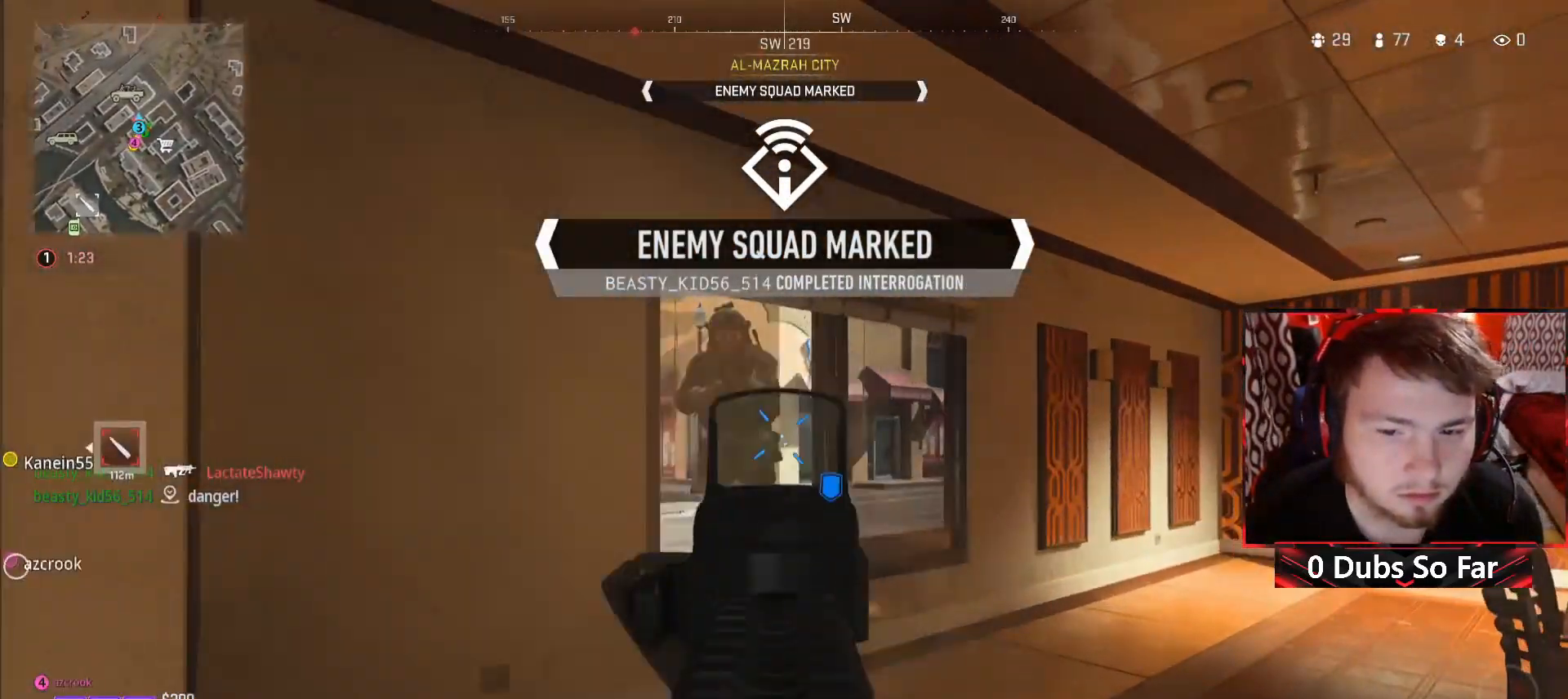
{"buttons": ["L2", "R2"], "left_stick": "down-right", "right_stick": "down-right", "events": [[17, "left_stick", "up-left"], [117, "left_stick", "right"], [150, "right_stick", "up-left"], [217, "right_stick", "center"], [250, "left_stick", "down-right"], [417, "right_stick", "down-right"]]}
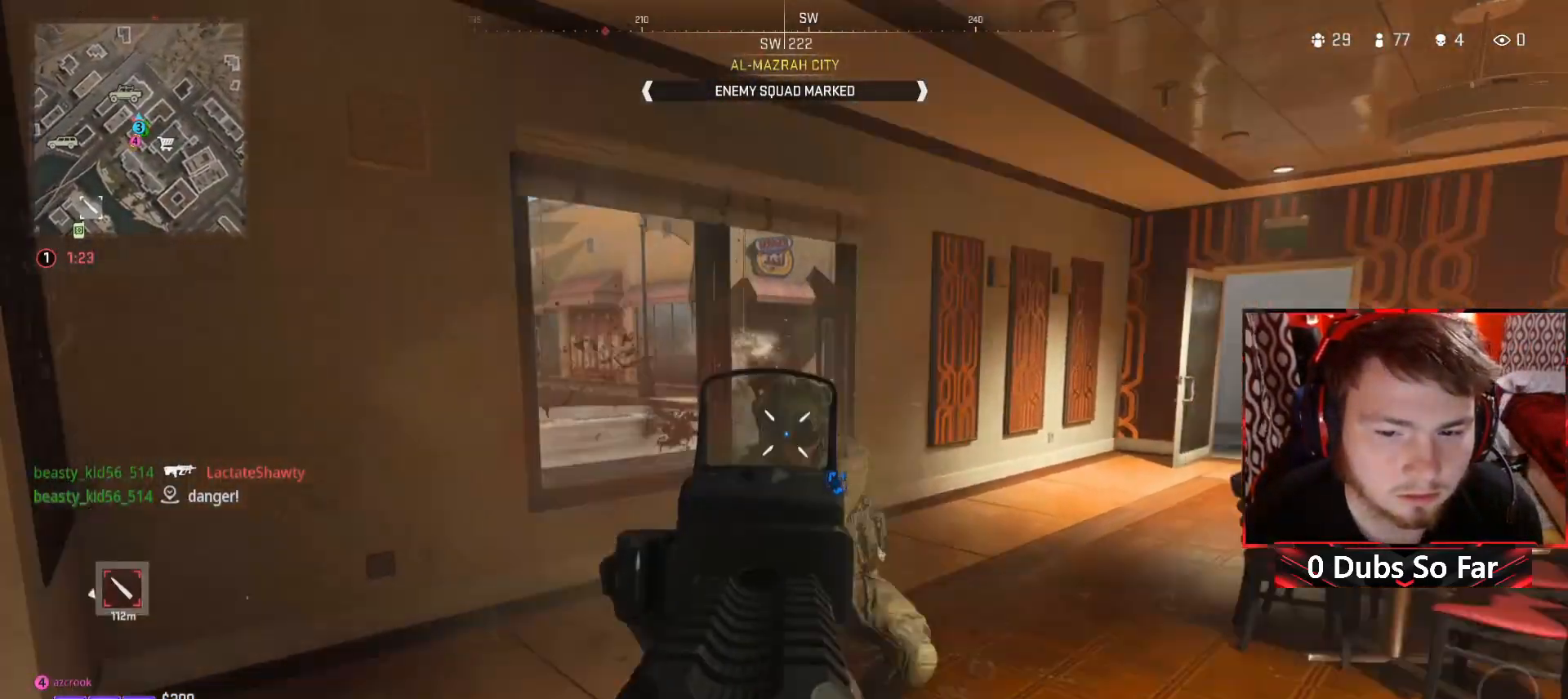
{"buttons": ["L2", "R2"], "left_stick": "down-left", "right_stick": "left", "events": [[50, "left_stick", "down"], [50, "right_stick", "down-left"], [117, "right_stick", "down-right"], [150, "left_stick", "down-right"], [283, "right_stick", "down"], [317, "left_stick", "down-left"], [483, "right_stick", "left"]]}
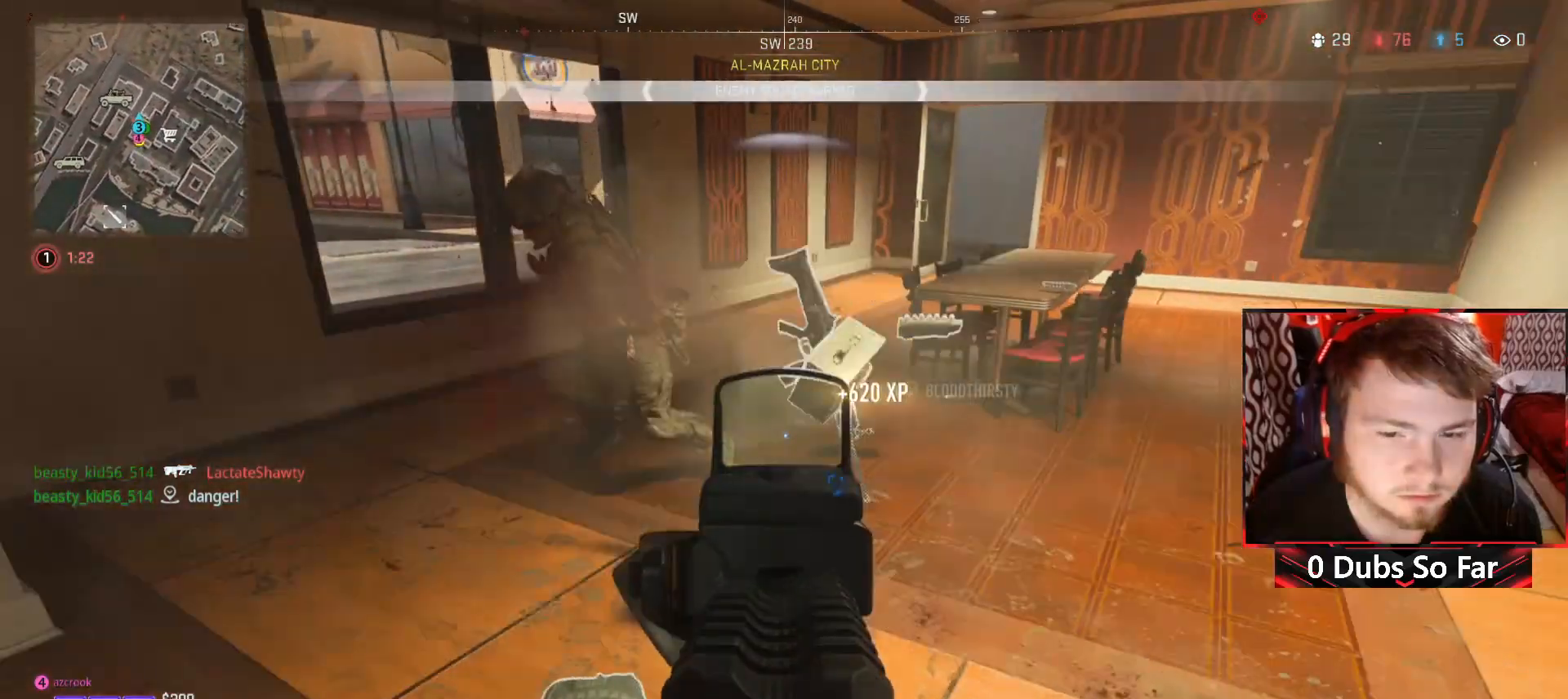
{"buttons": [], "left_stick": "up-right", "right_stick": "center", "events": [[17, "R2", "up"], [50, "L2", "up"], [50, "right_stick", "up"], [117, "left_stick", "right"], [117, "right_stick", "center"], [317, "left_stick", "up-right"]]}
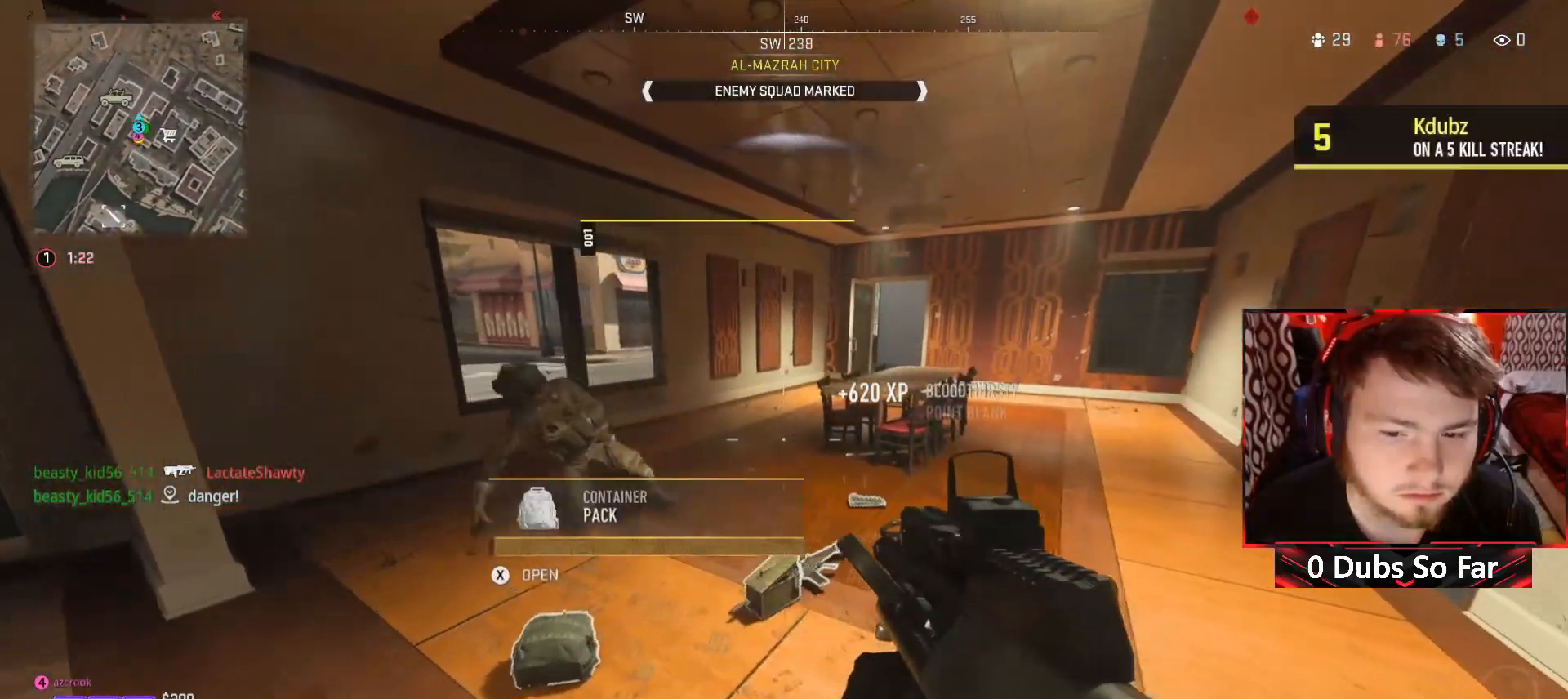
{"buttons": ["X"], "left_stick": "center", "right_stick": "center", "events": [[50, "left_stick", "up"], [117, "right_stick", "right"], [283, "right_stick", "center"], [450, "X", "down"], [450, "left_stick", "center"]]}
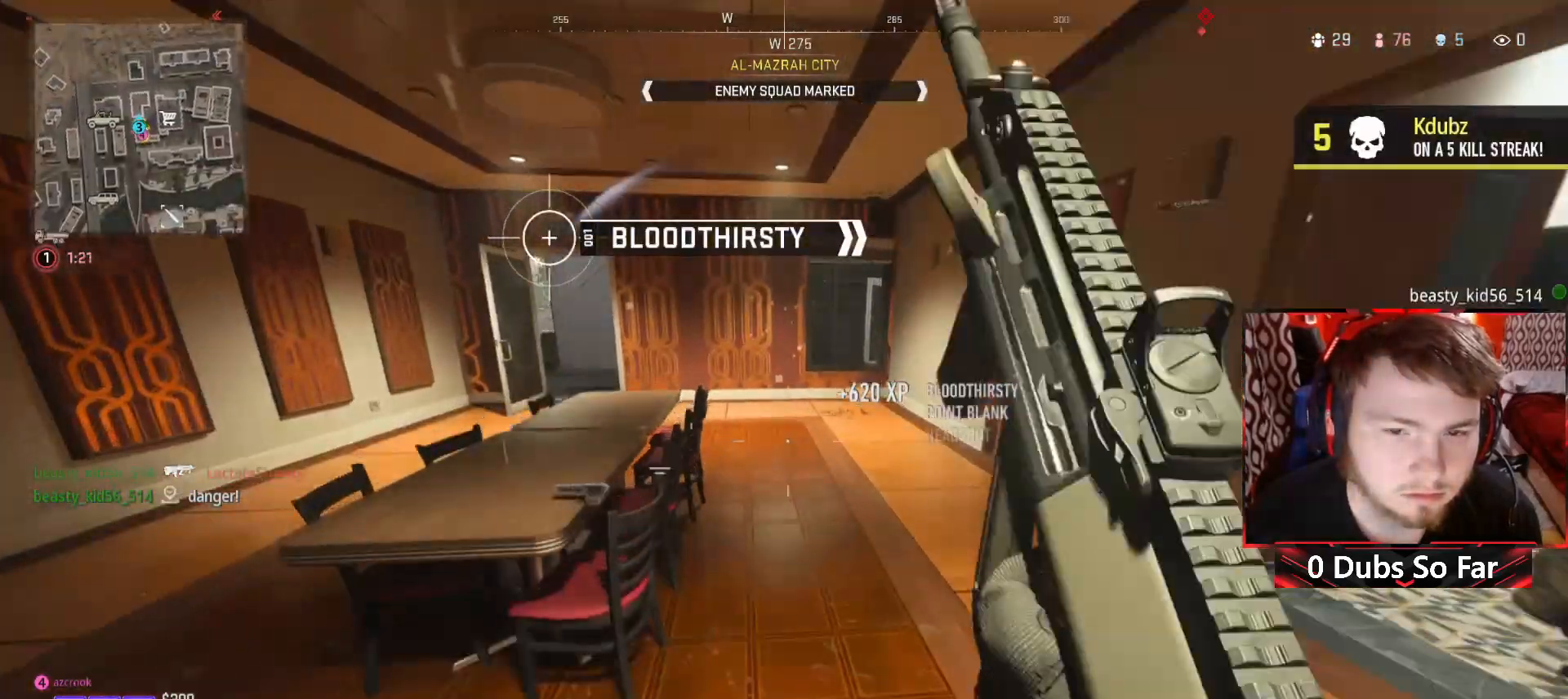
{"buttons": [], "left_stick": "left", "right_stick": "center", "events": [[17, "left_stick", "down"], [50, "X", "up"], [83, "right_stick", "left"], [183, "left_stick", "down-right"], [350, "left_stick", "down-left"], [417, "right_stick", "center"], [450, "left_stick", "left"]]}
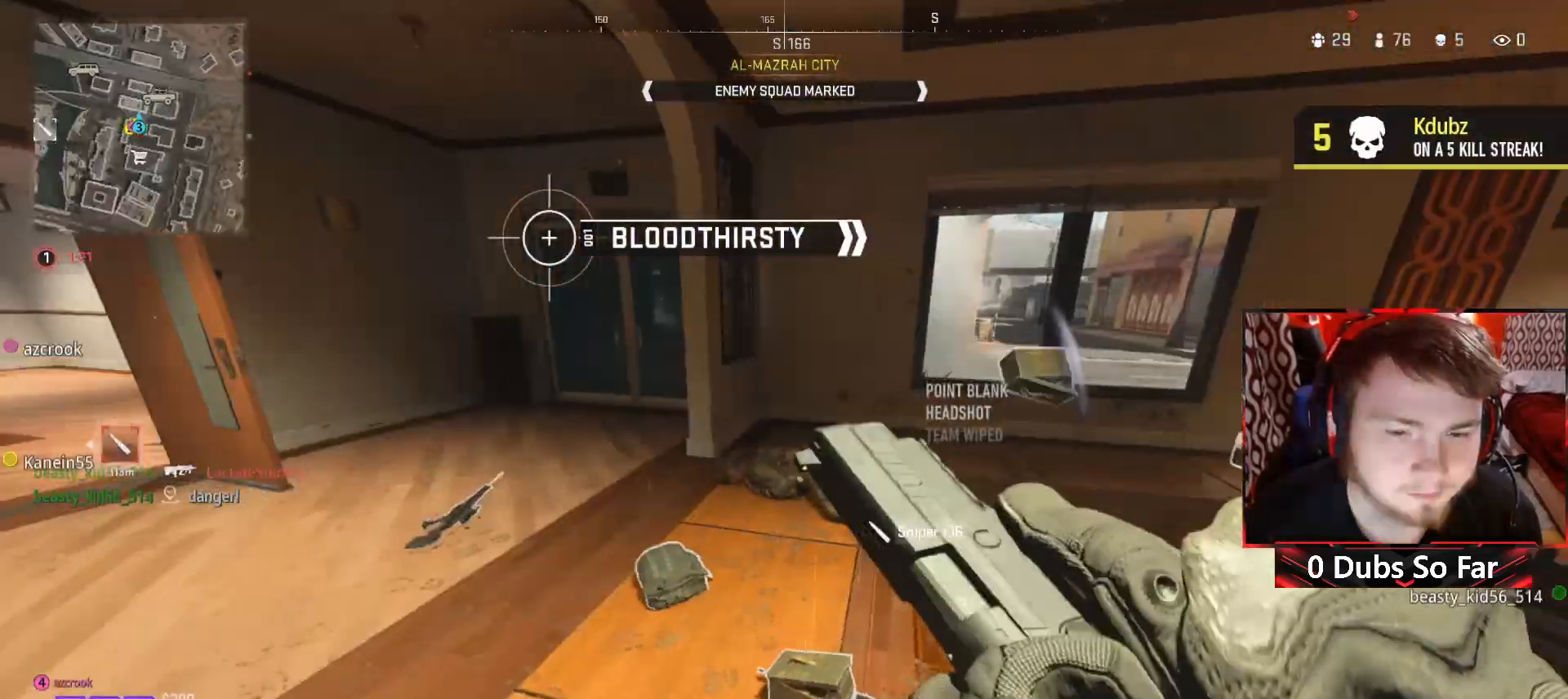
{"buttons": [], "left_stick": "center", "right_stick": "down", "events": [[150, "left_stick", "center"], [350, "left_stick", "up-left"], [417, "right_stick", "down"], [450, "left_stick", "center"]]}
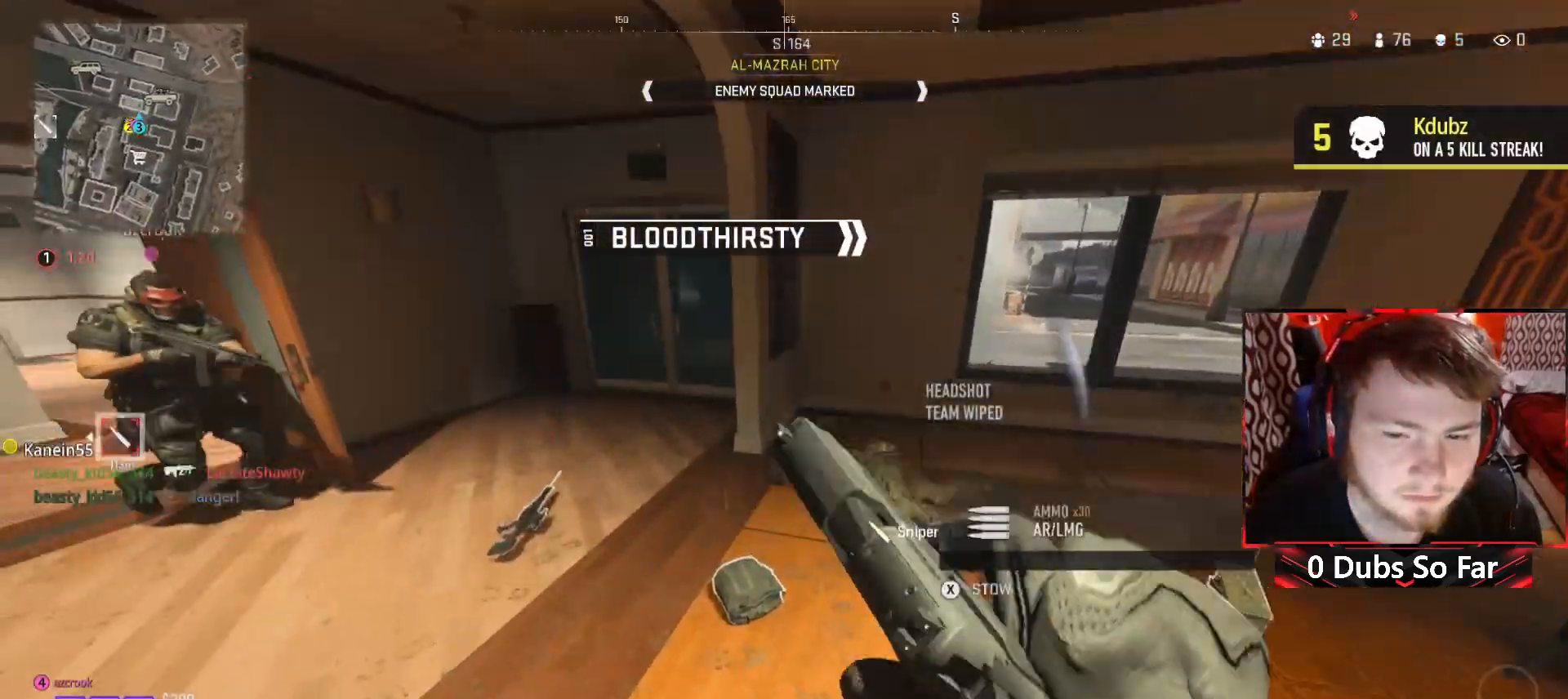
{"buttons": [], "left_stick": "center", "right_stick": "center", "events": [[50, "left_stick", "right"], [150, "right_stick", "right"], [250, "left_stick", "center"], [283, "right_stick", "center"]]}
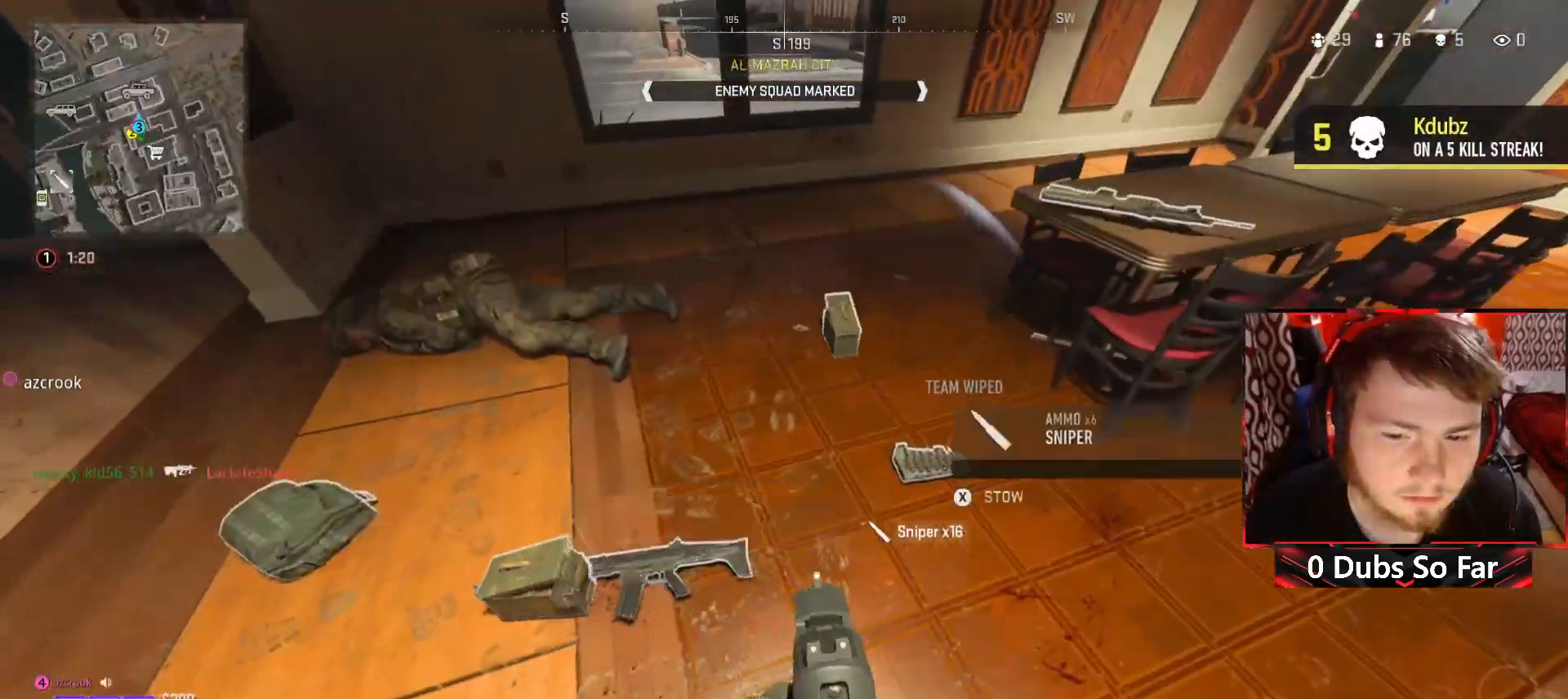
{"buttons": ["X"], "left_stick": "center", "right_stick": "center", "events": [[117, "X", "down"], [250, "X", "up"], [250, "left_stick", "down-left"], [383, "left_stick", "center"], [417, "X", "down"]]}
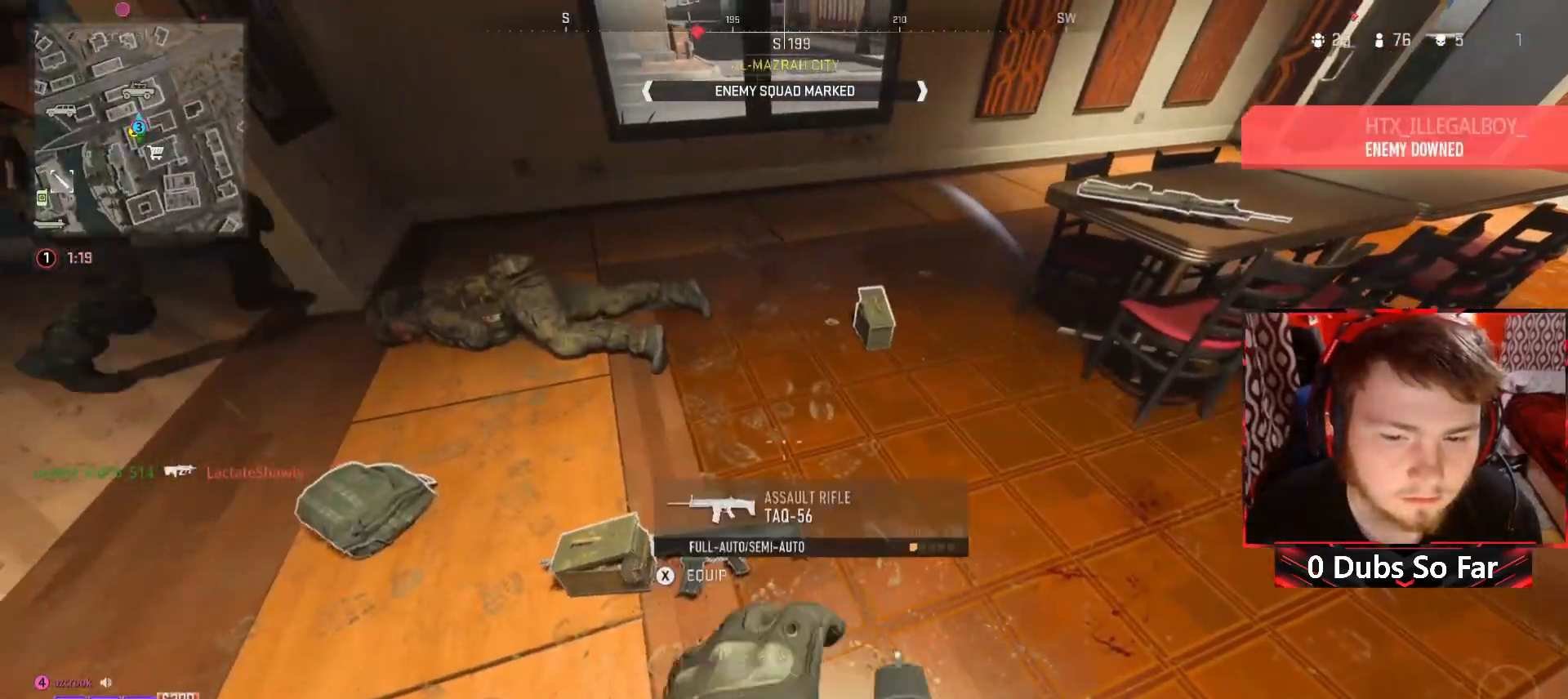
{"buttons": [], "left_stick": "center", "right_stick": "center", "events": [[17, "X", "up"]]}
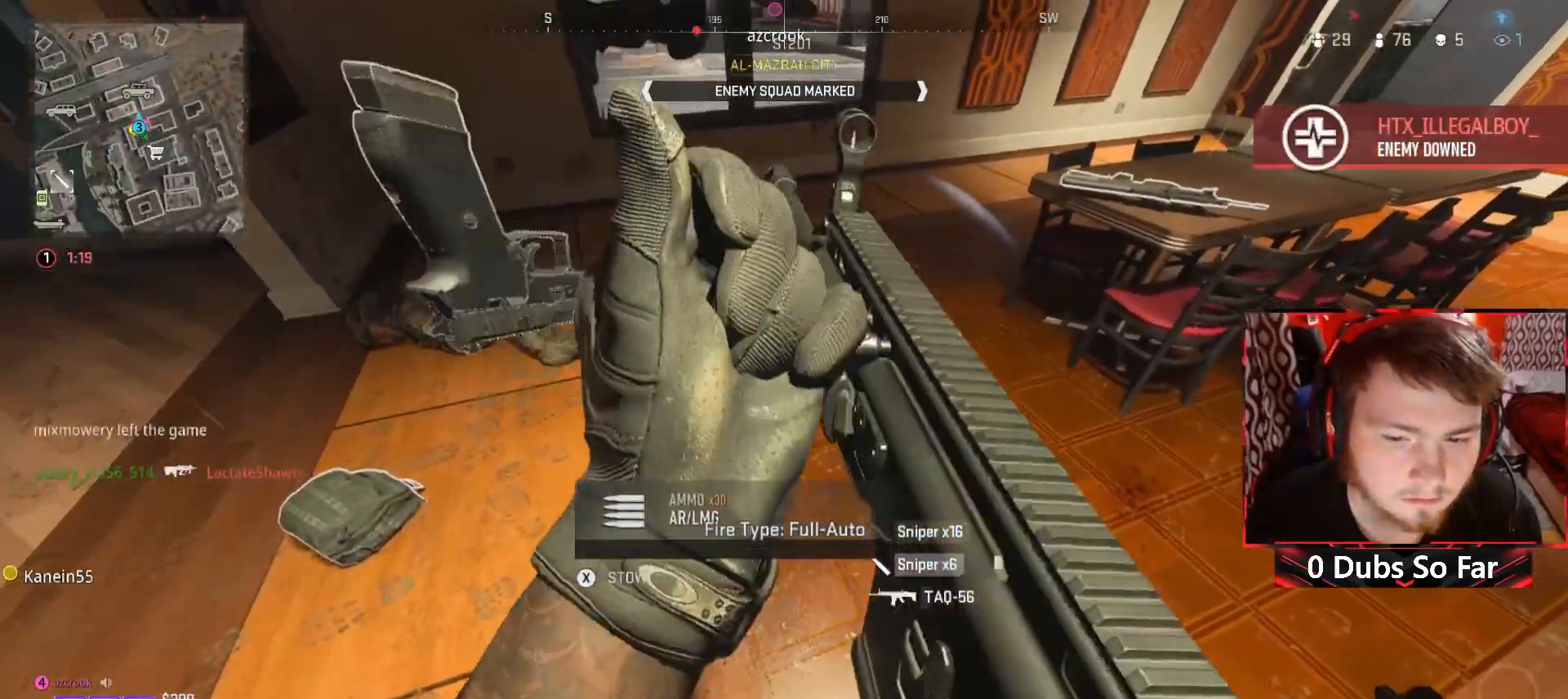
{"buttons": [], "left_stick": "center", "right_stick": "center", "events": [[250, "left_stick", "left"], [450, "left_stick", "center"]]}